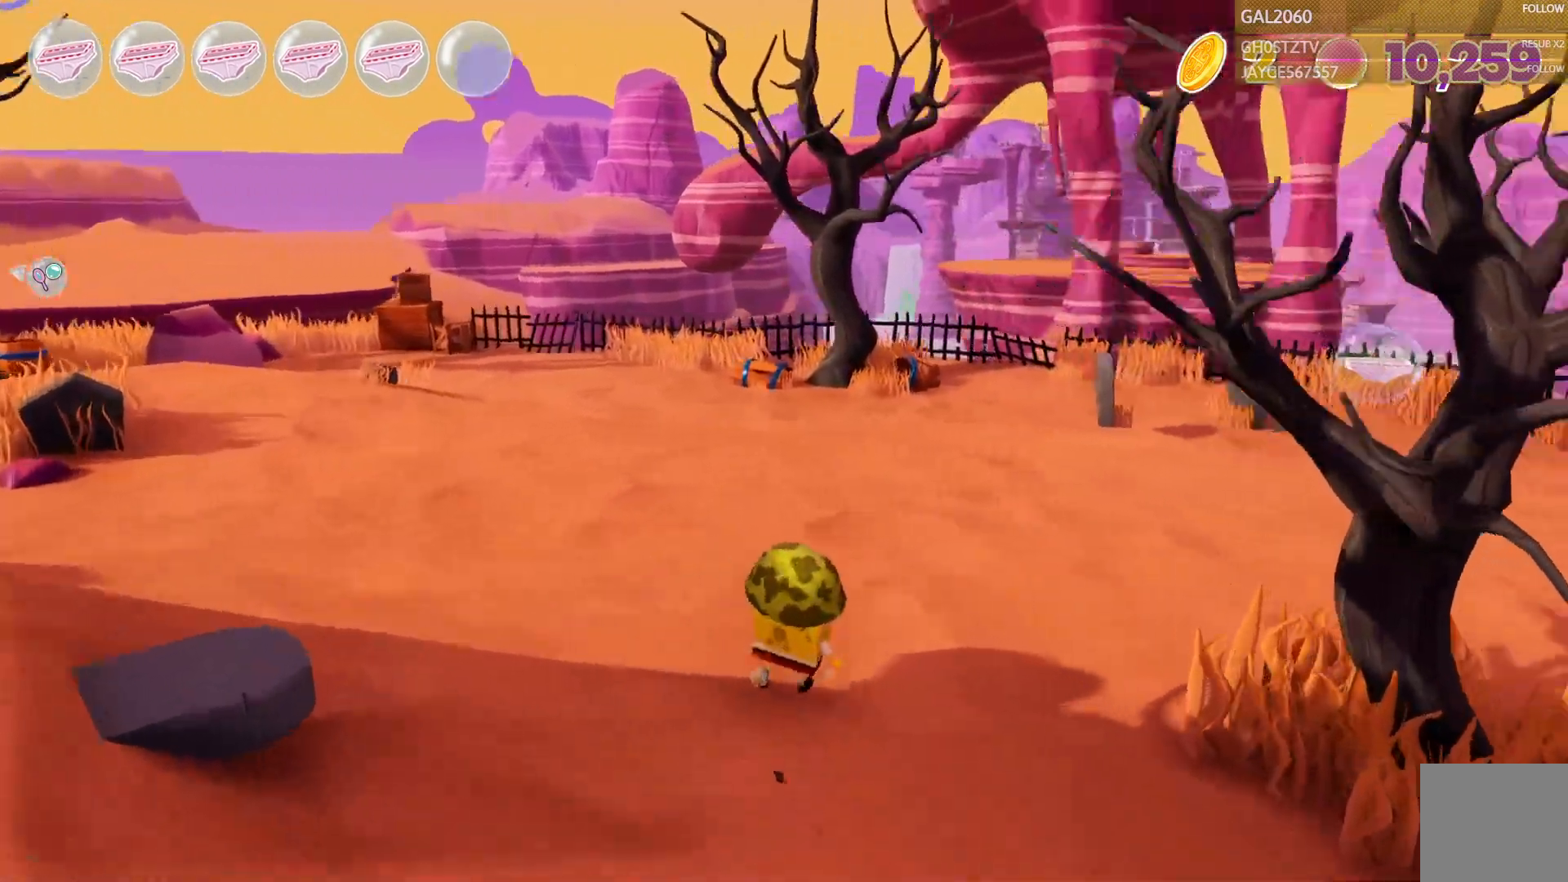
Gameplay with a controller (PlayStation layout); each line is a JSON object with the inputs held at the frame after it. "events" lists button and stick changes between this image and that frame as [ms after this image, input, new state], when the widget could be followed in between. Not read: L3 R1 R3 left_stick.
{"buttons": [], "right_stick": "center", "events": [[33, "L1", "down"], [100, "L1", "up"]]}
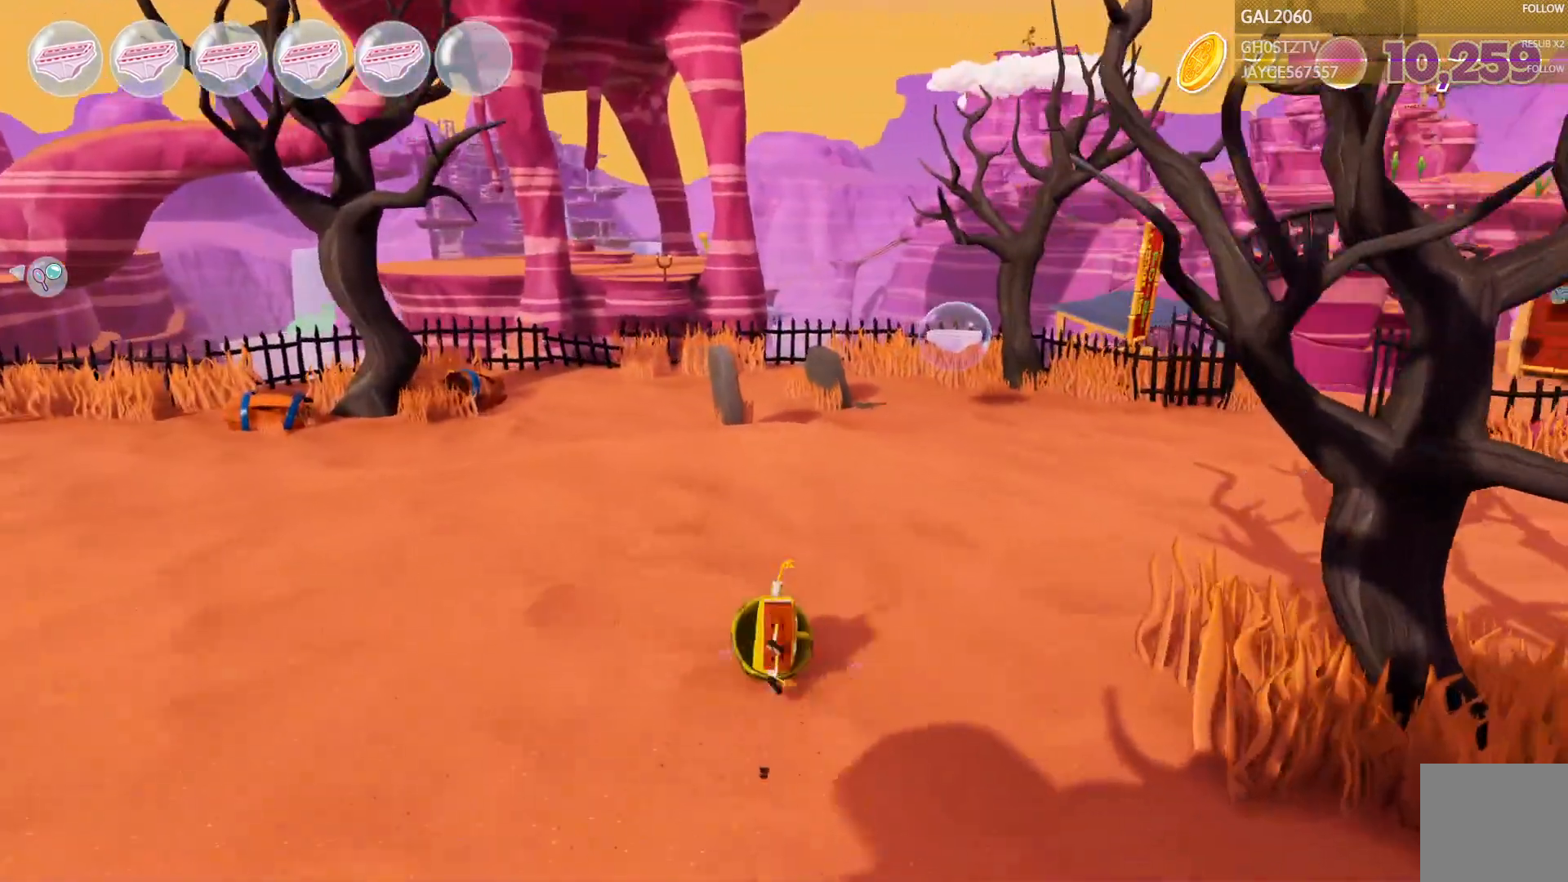
{"buttons": [], "right_stick": "center", "events": [[50, "TRIANGLE", "down"], [500, "TRIANGLE", "up"]]}
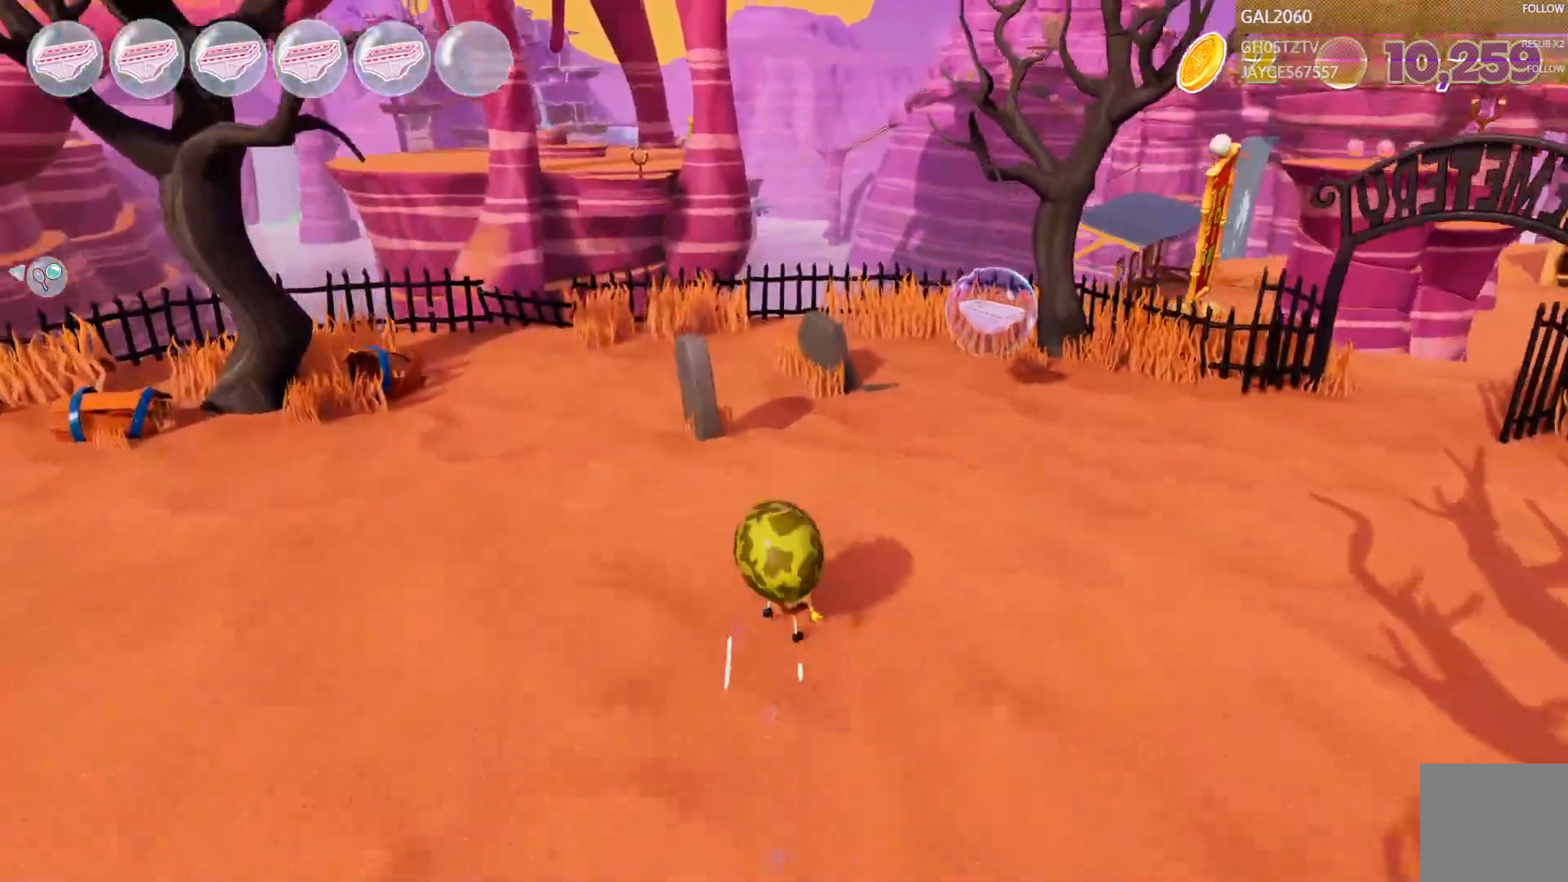
{"buttons": [], "right_stick": "center"}
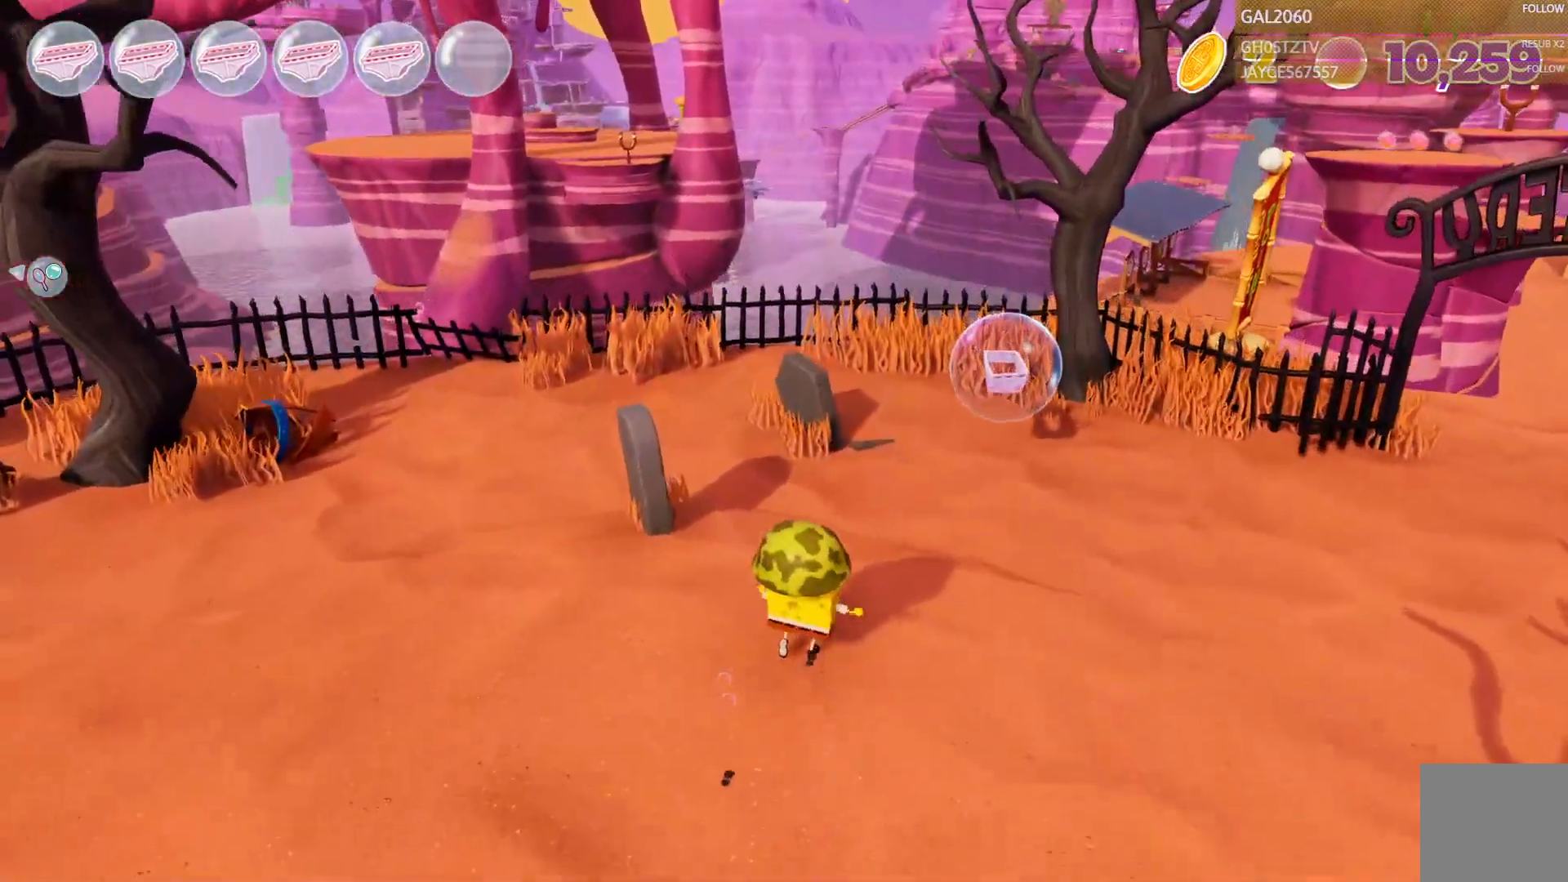
{"buttons": ["TRIANGLE"], "right_stick": "center"}
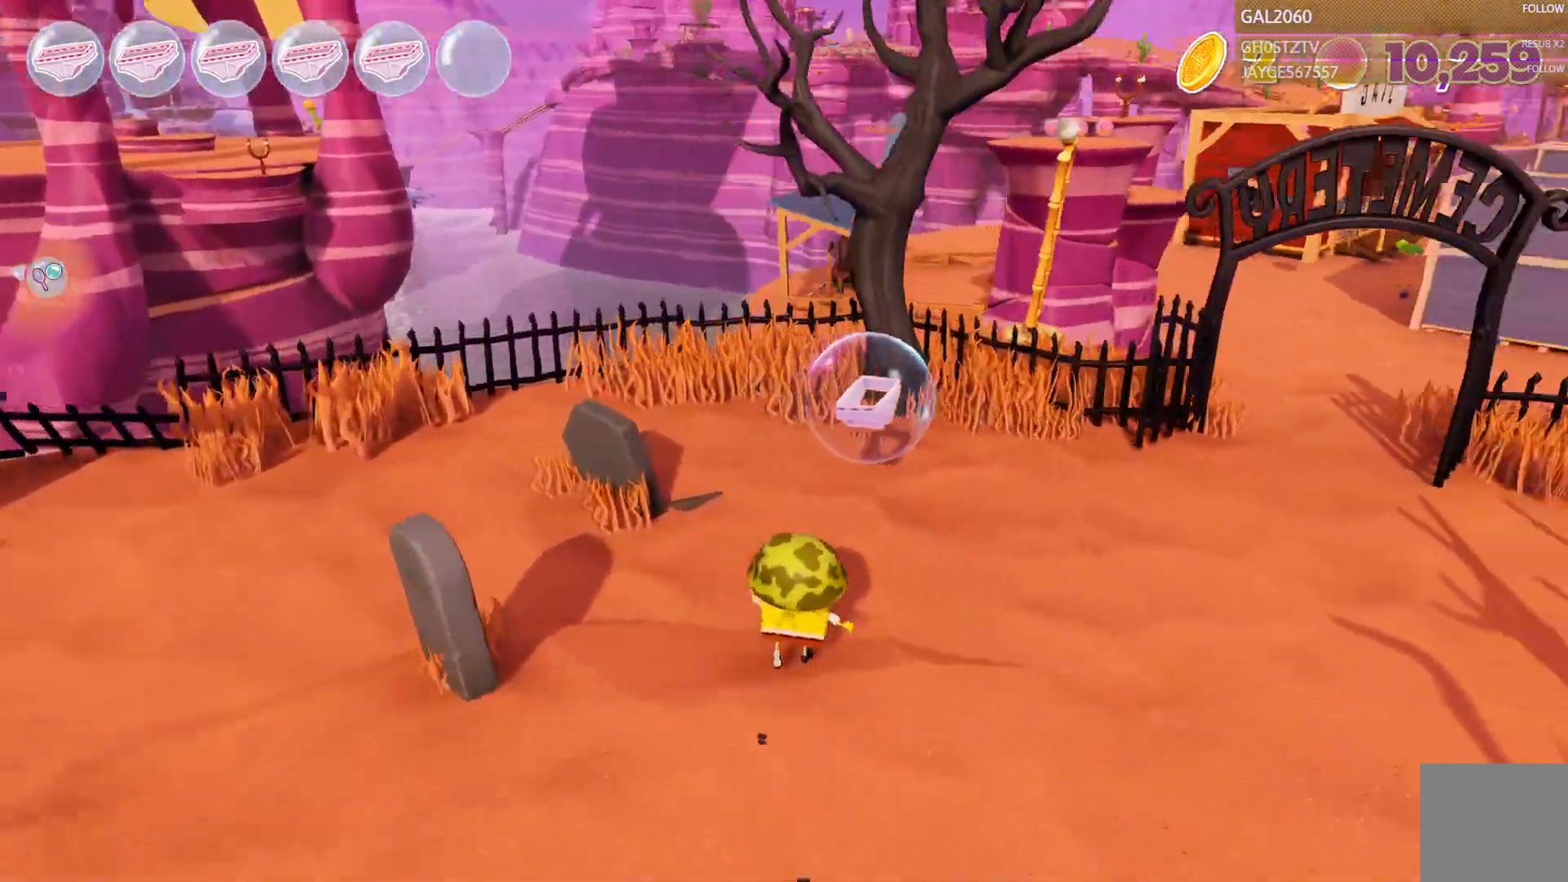
{"buttons": [], "right_stick": "center", "events": [[67, "TRIANGLE", "up"]]}
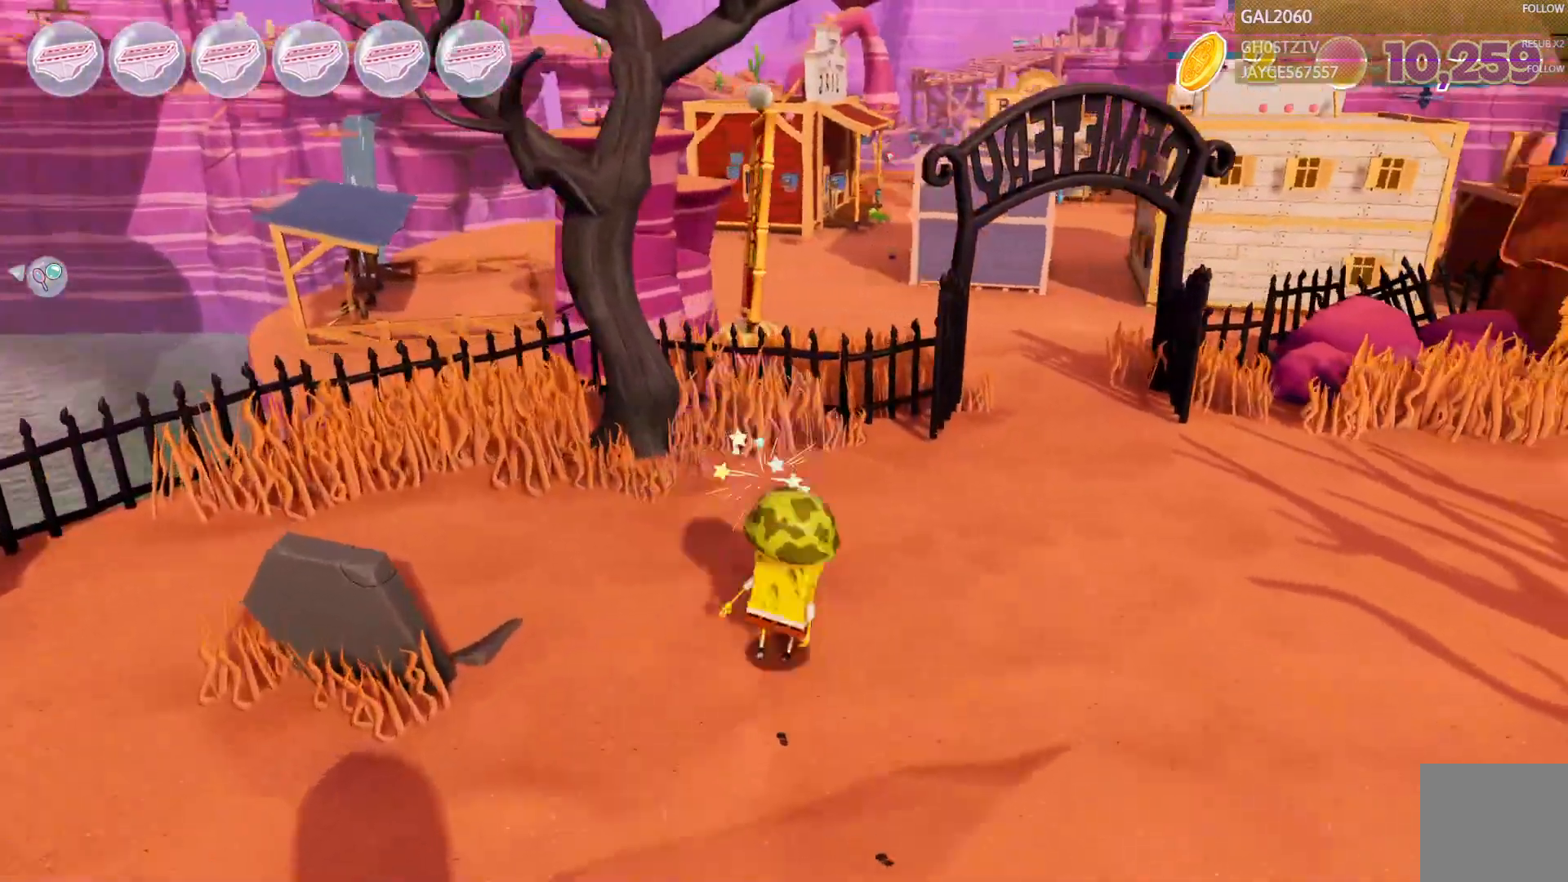
{"buttons": [], "right_stick": "center", "events": [[333, "L1", "down"], [400, "L1", "up"]]}